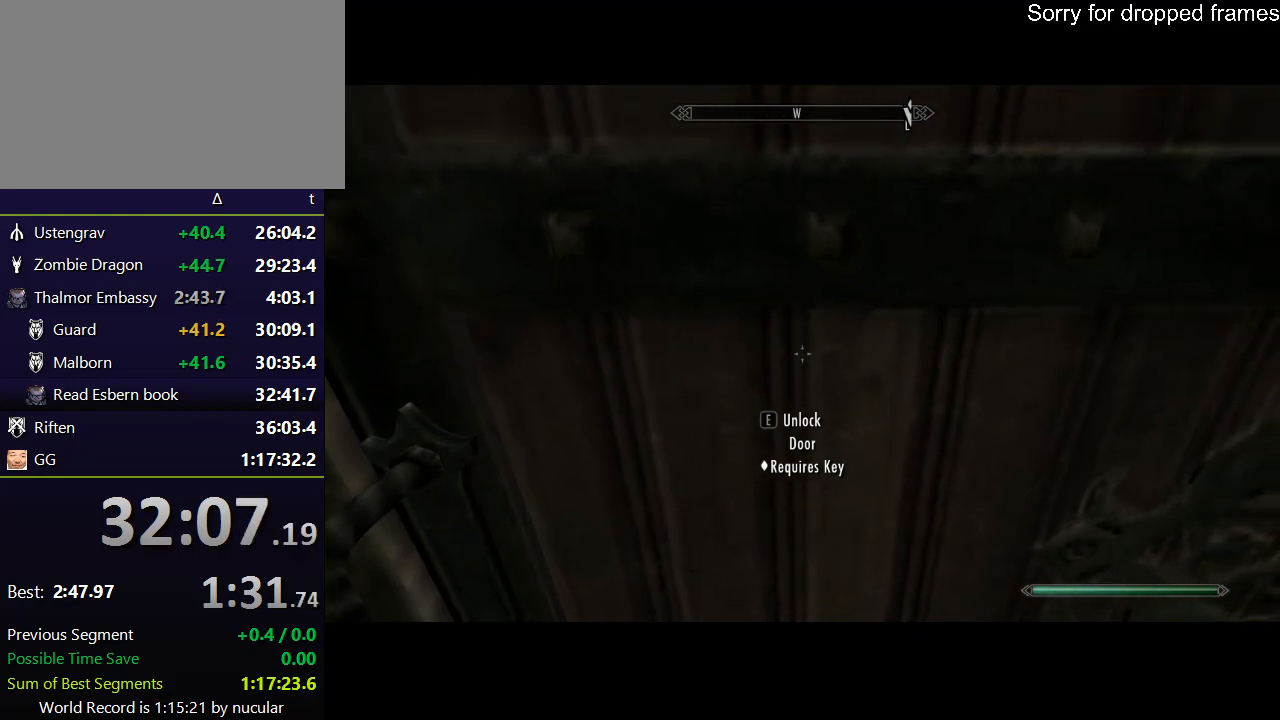
Gameplay with keyboard and mouse; each line is a JSON object with the keys and mouse buttons held at the frame after it. "events" lists presses ("down") and releases ("up") of "1", "2", "3", "4", "5", "a", "alt", "c", "ctrl", "d", "e", "f", "q", "r", "s", "shift", "space", "tab", "v", "w", "x", "z", "mouse_left", "mouse_middle", "mouse_right", "mouse_wheel_up" and "mouse_wheel_down" between this image and that frame as [ms after this image, input, new state], when the widget could be followed in between. "mouse_left", "mouse_middle", "mouse_right", "mouse_wheel_up", "mouse_wheel_down" = the "left", "middle", "right", "wheel_up", "wheel_down" buttons of the "mouse" list. No other keys are recorded. Not read: mouse_move.
{"keys": ["w"], "mouse": [], "events": []}
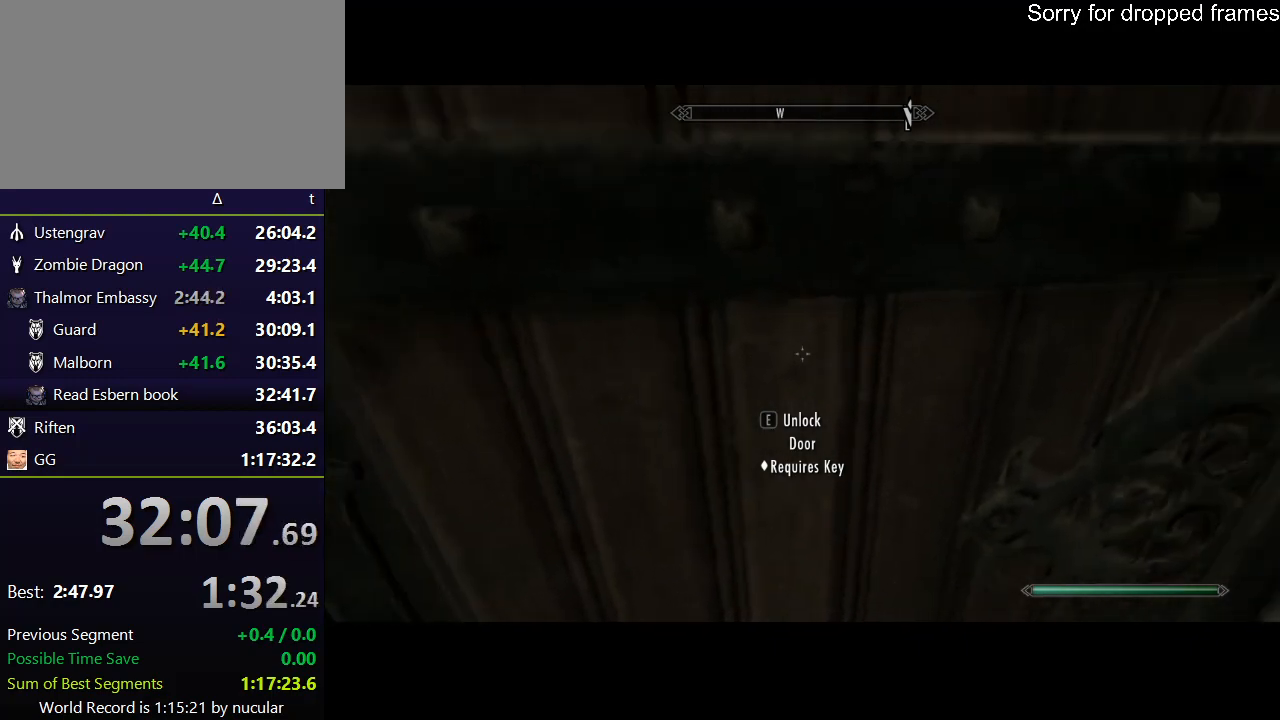
{"keys": ["w"], "mouse": [], "events": []}
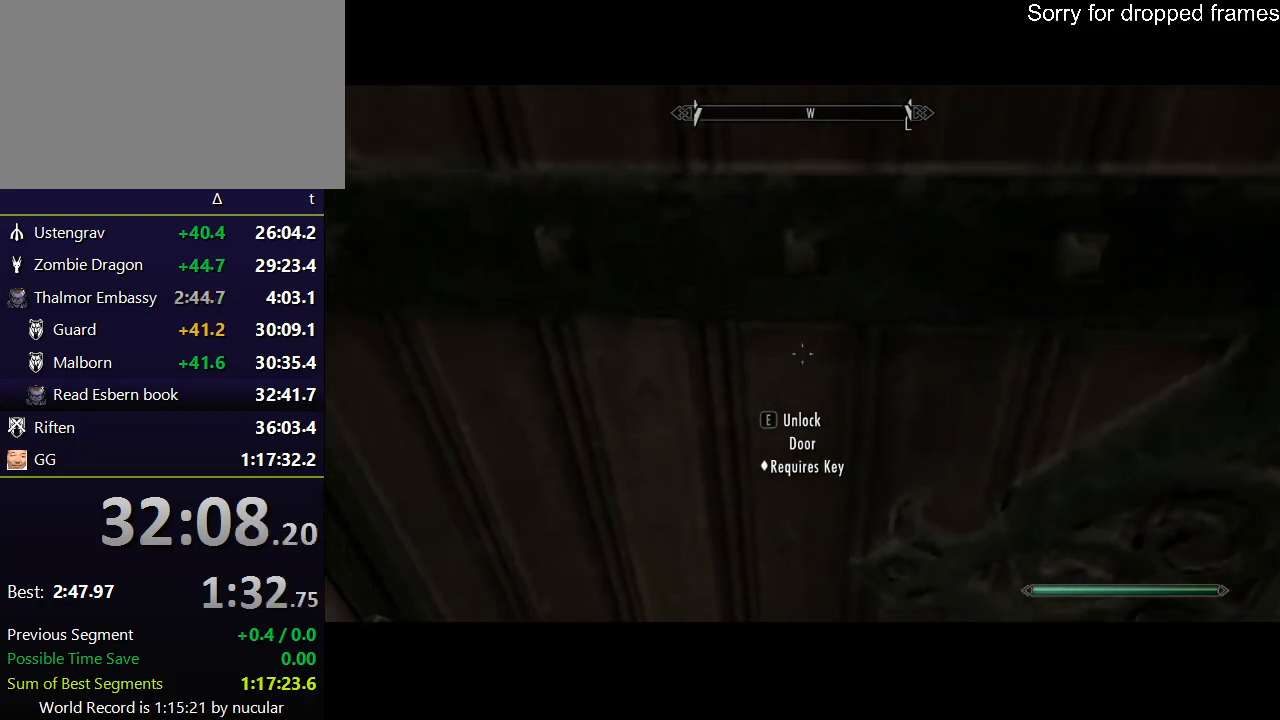
{"keys": ["w"], "mouse": [], "events": []}
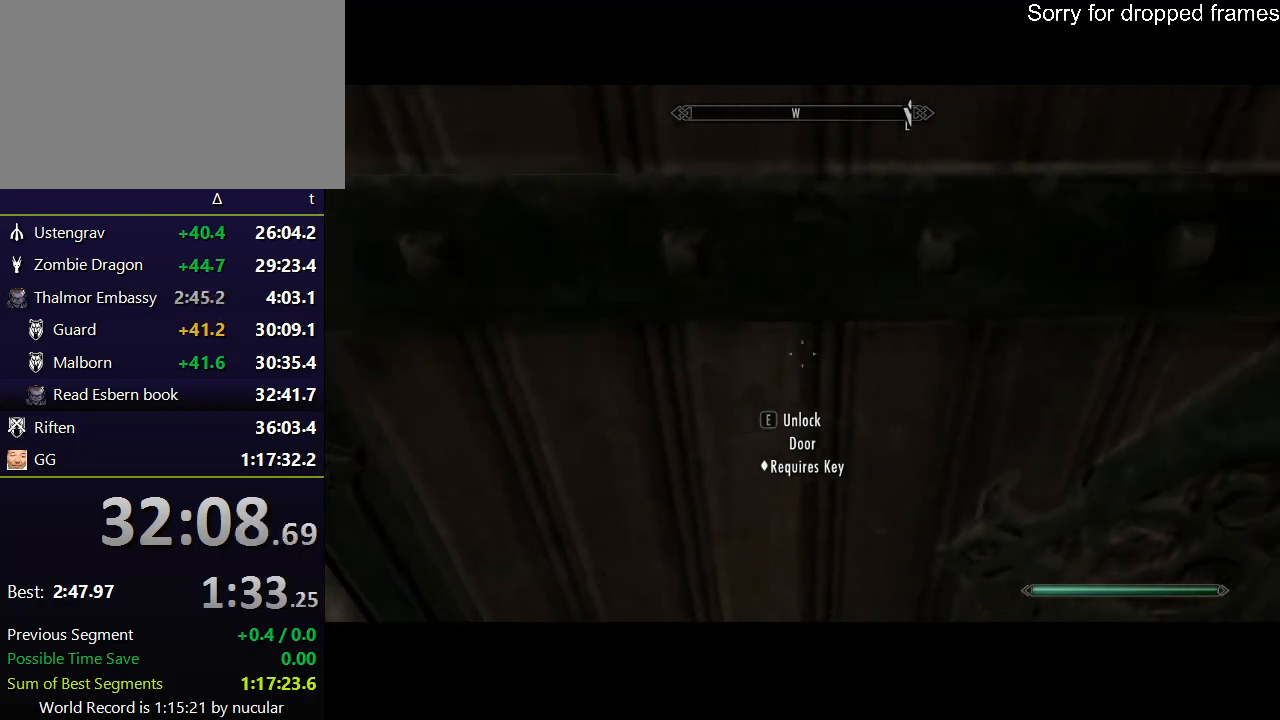
{"keys": ["e", "w"], "mouse": [], "events": [[33, "e", "down"], [133, "e", "up"], [167, "e", "down"], [267, "e", "up"], [300, "e", "down"], [400, "e", "up"], [500, "e", "down"]]}
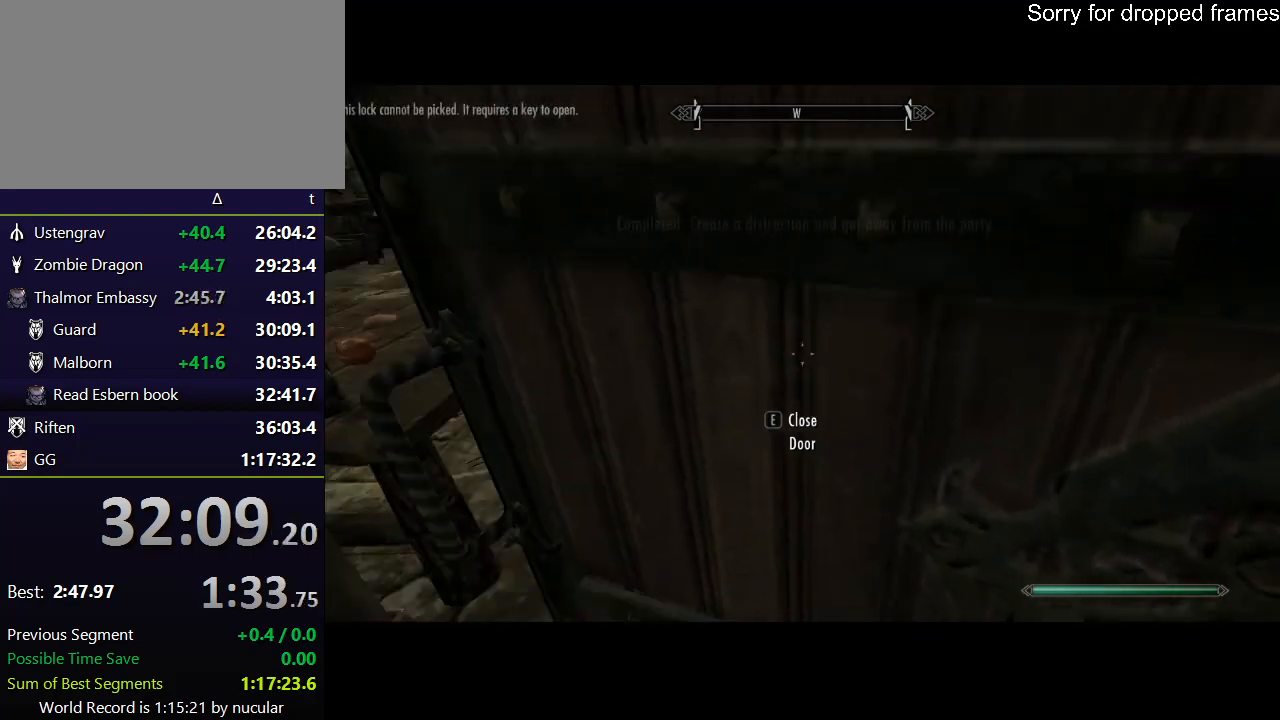
{"keys": ["shift", "w"], "mouse": [], "events": [[34, "e", "up"], [134, "e", "down"], [167, "e", "up"], [367, "shift", "down"]]}
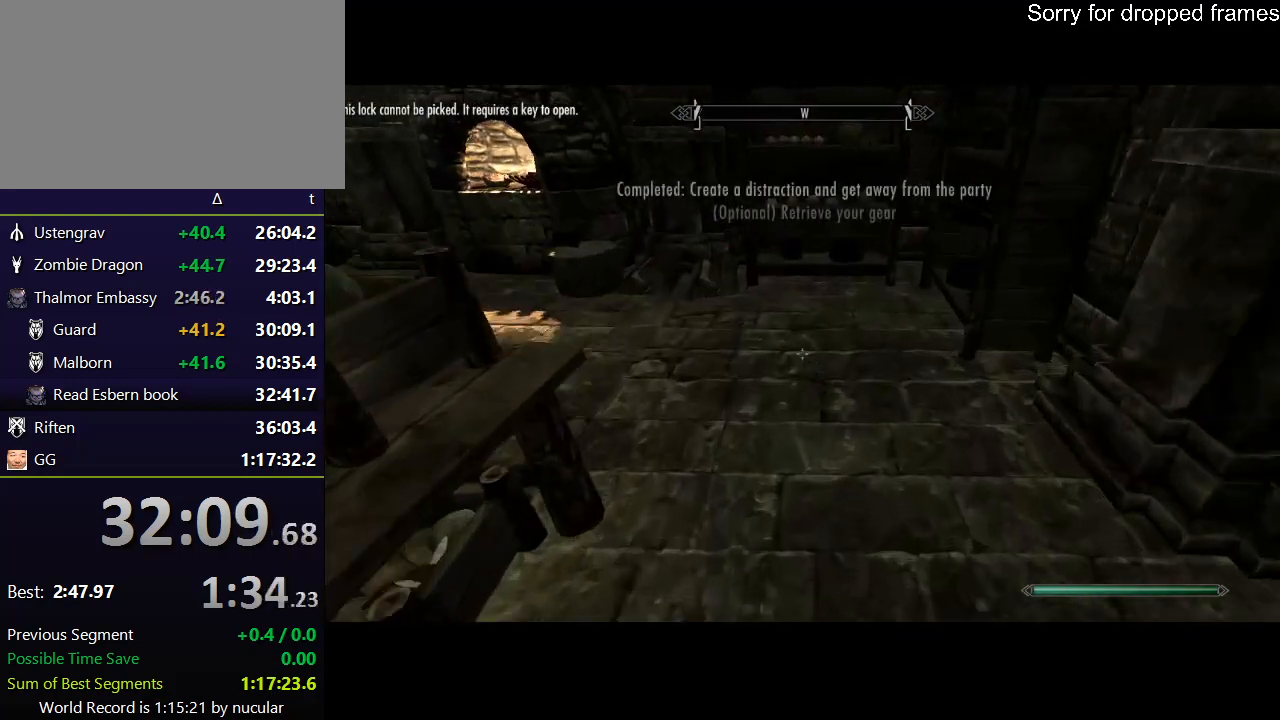
{"keys": ["d", "shift", "w"], "mouse": [], "events": [[66, "d", "down"], [166, "shift", "up"], [233, "w", "up"], [333, "w", "down"], [433, "shift", "down"]]}
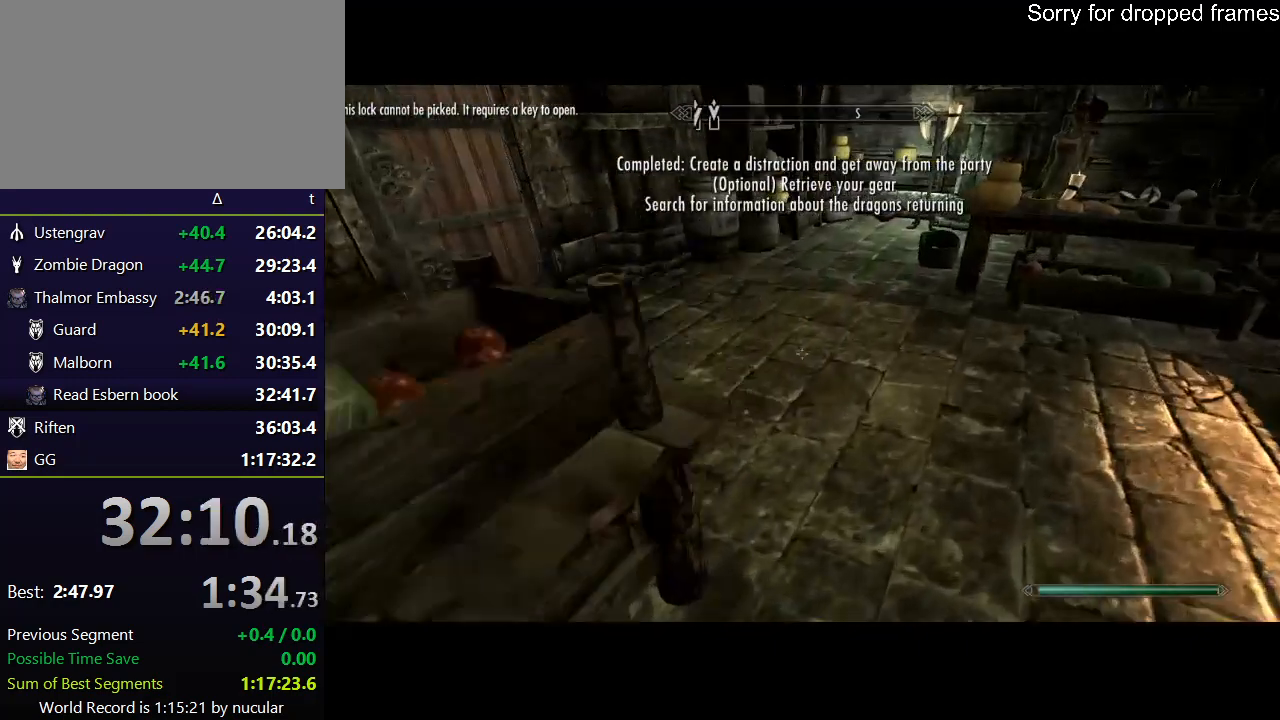
{"keys": ["shift", "w"], "mouse": [], "events": [[134, "d", "up"]]}
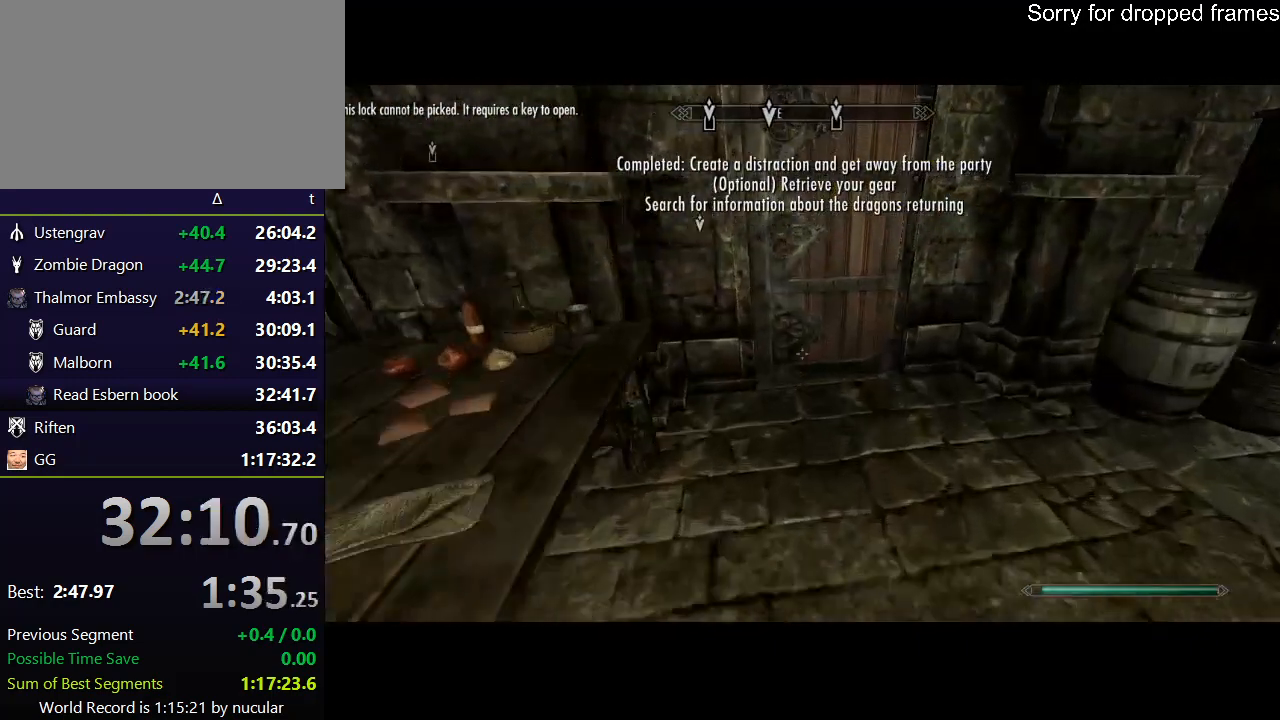
{"keys": ["w"], "mouse": [], "events": [[133, "e", "down"], [133, "shift", "up"], [267, "e", "up"], [333, "e", "down"], [433, "e", "up"]]}
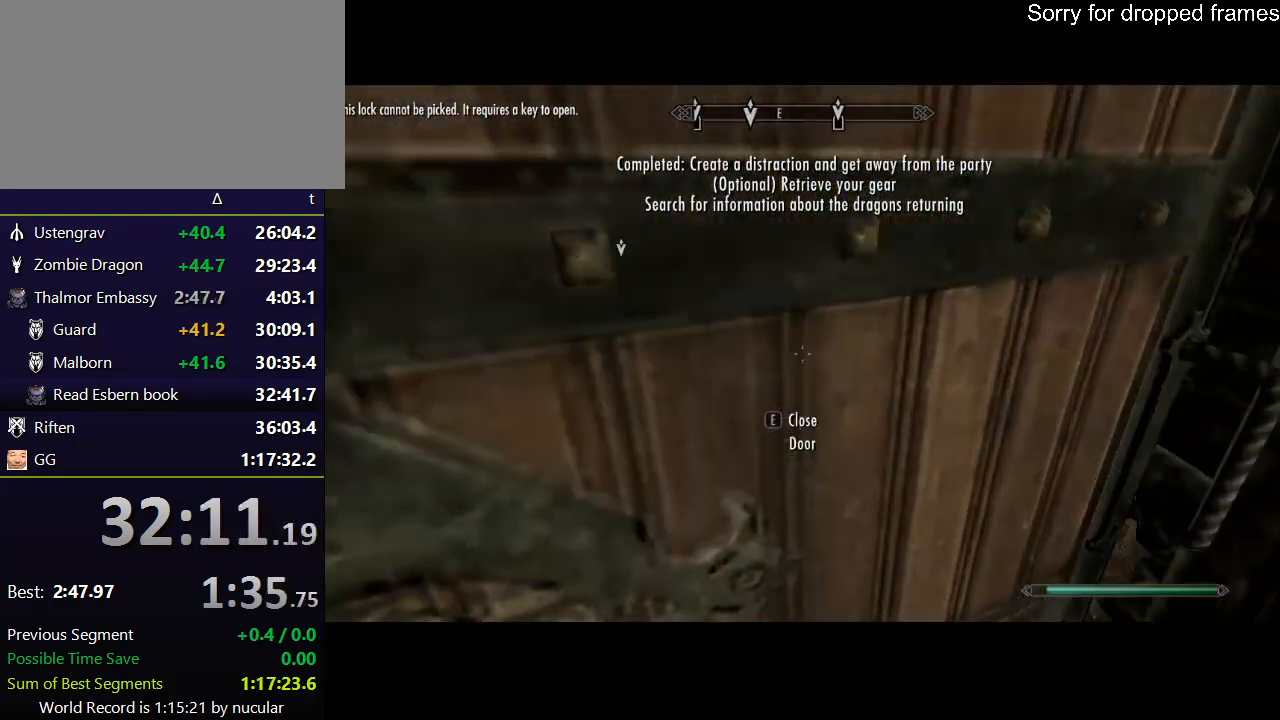
{"keys": ["shift", "w"], "mouse": [], "events": [[67, "shift", "down"]]}
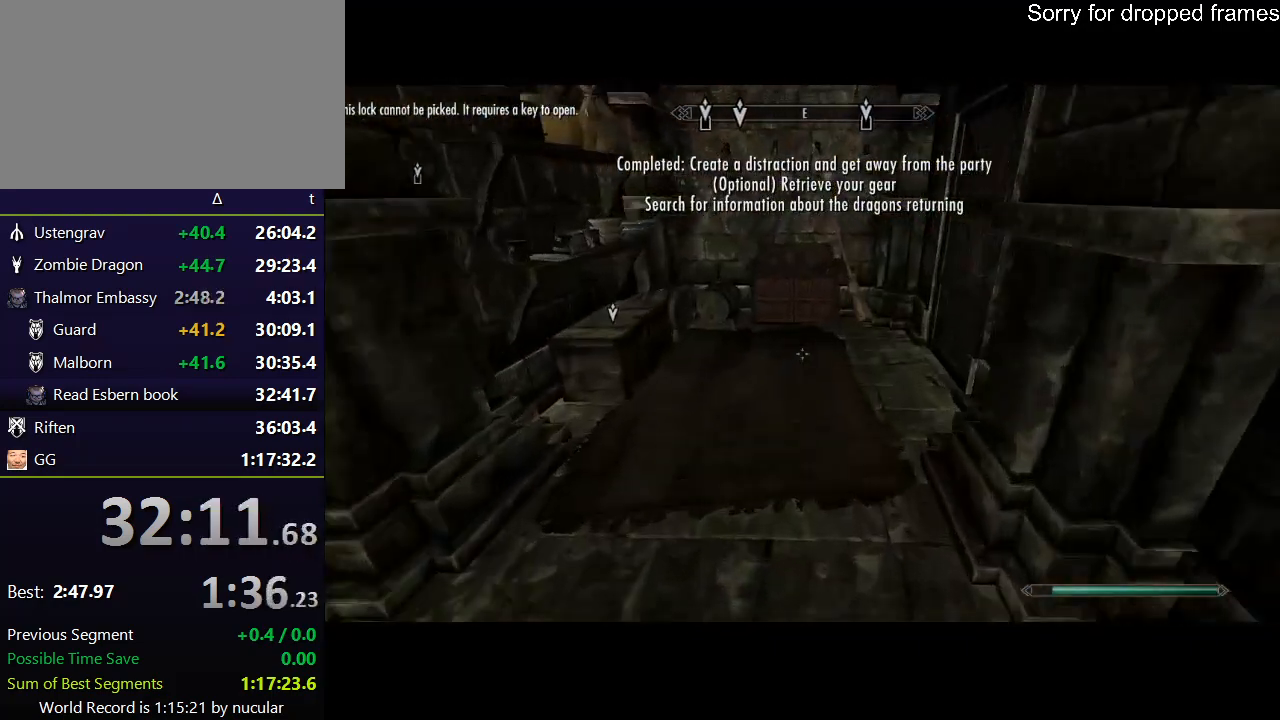
{"keys": ["w"], "mouse": [], "events": [[200, "shift", "up"], [367, "e", "down"], [500, "e", "up"]]}
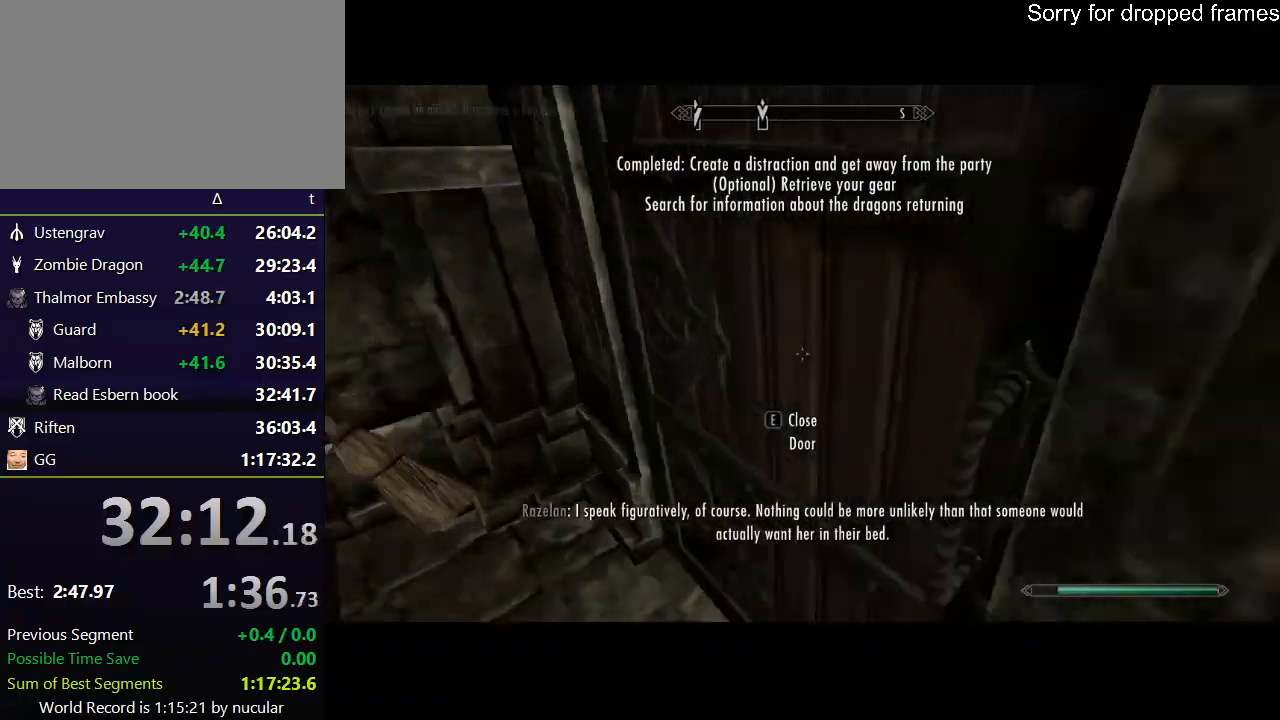
{"keys": ["shift", "w"], "mouse": [], "events": [[34, "e", "down"], [134, "e", "up"], [267, "shift", "down"]]}
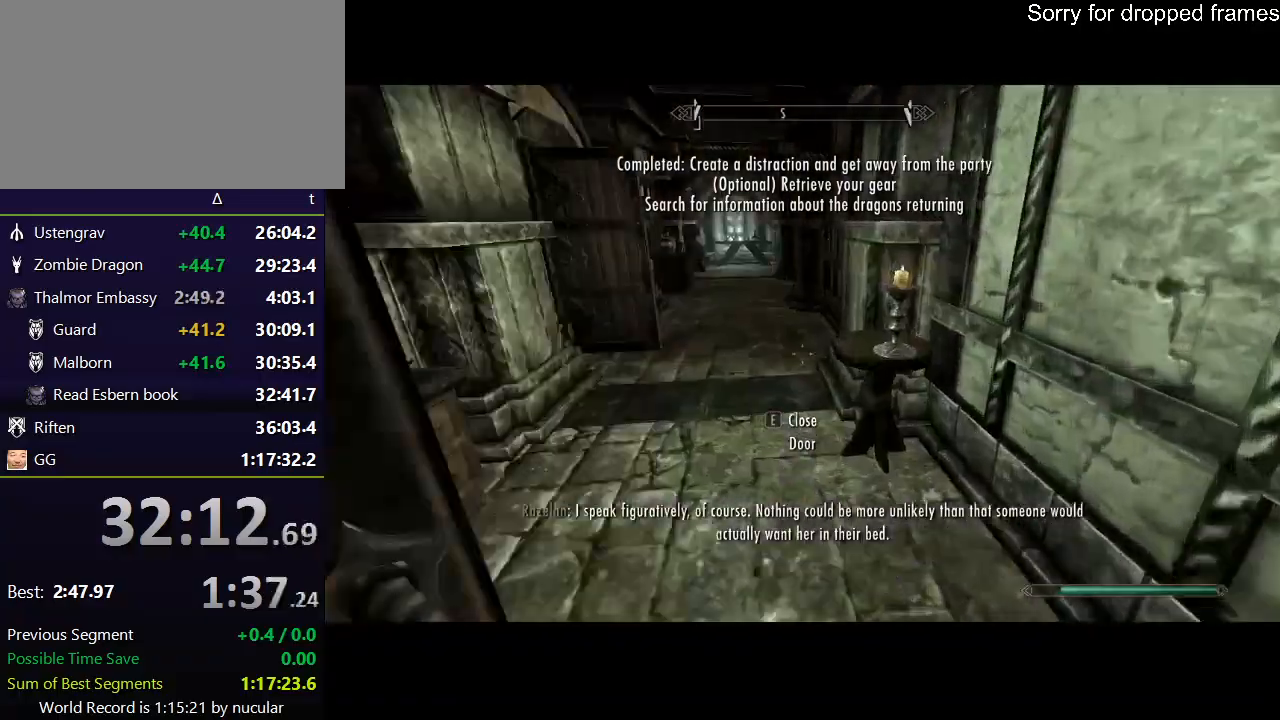
{"keys": ["shift", "w"], "mouse": [], "events": []}
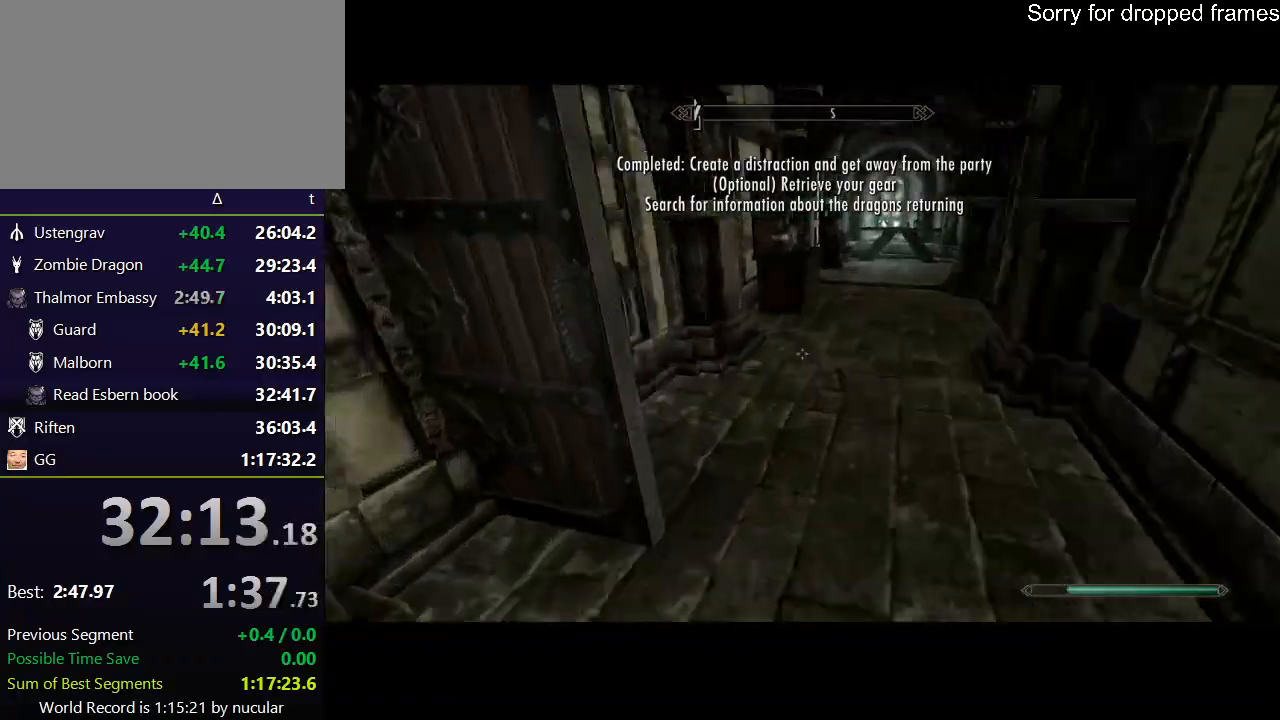
{"keys": ["shift", "w"], "mouse": [], "events": [[167, "shift", "up"], [267, "shift", "down"]]}
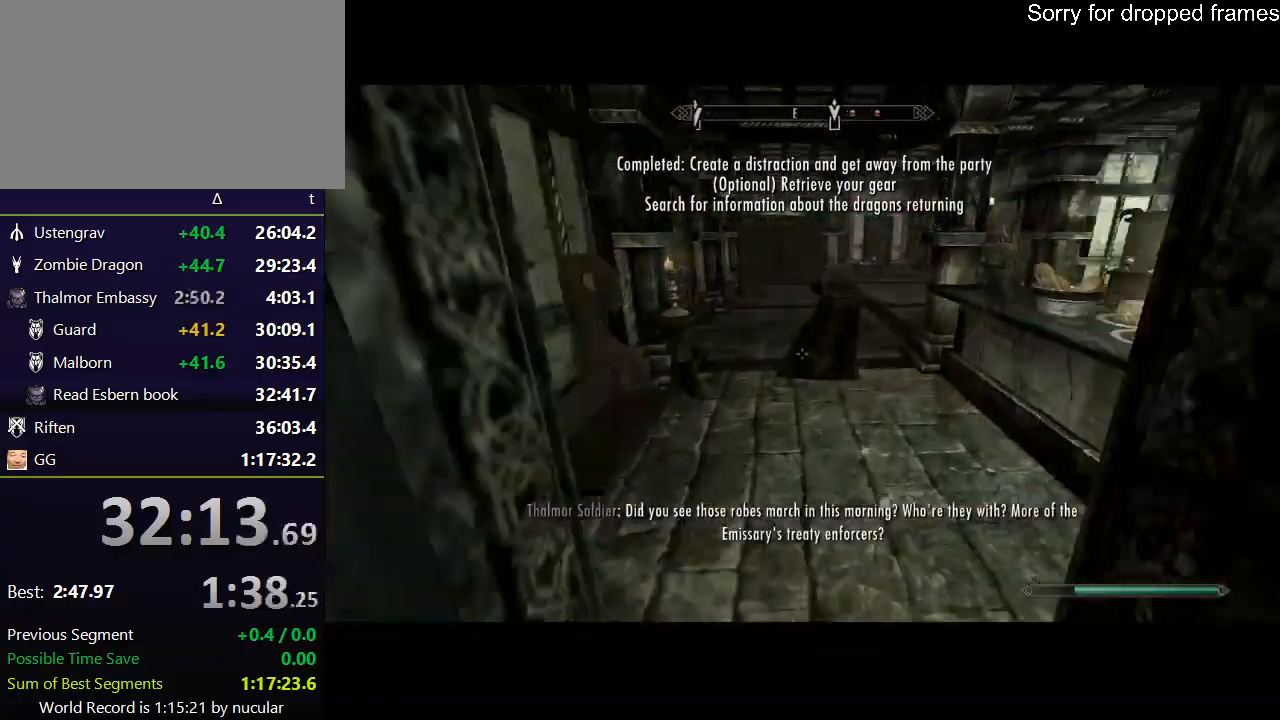
{"keys": ["shift", "w"], "mouse": [], "events": []}
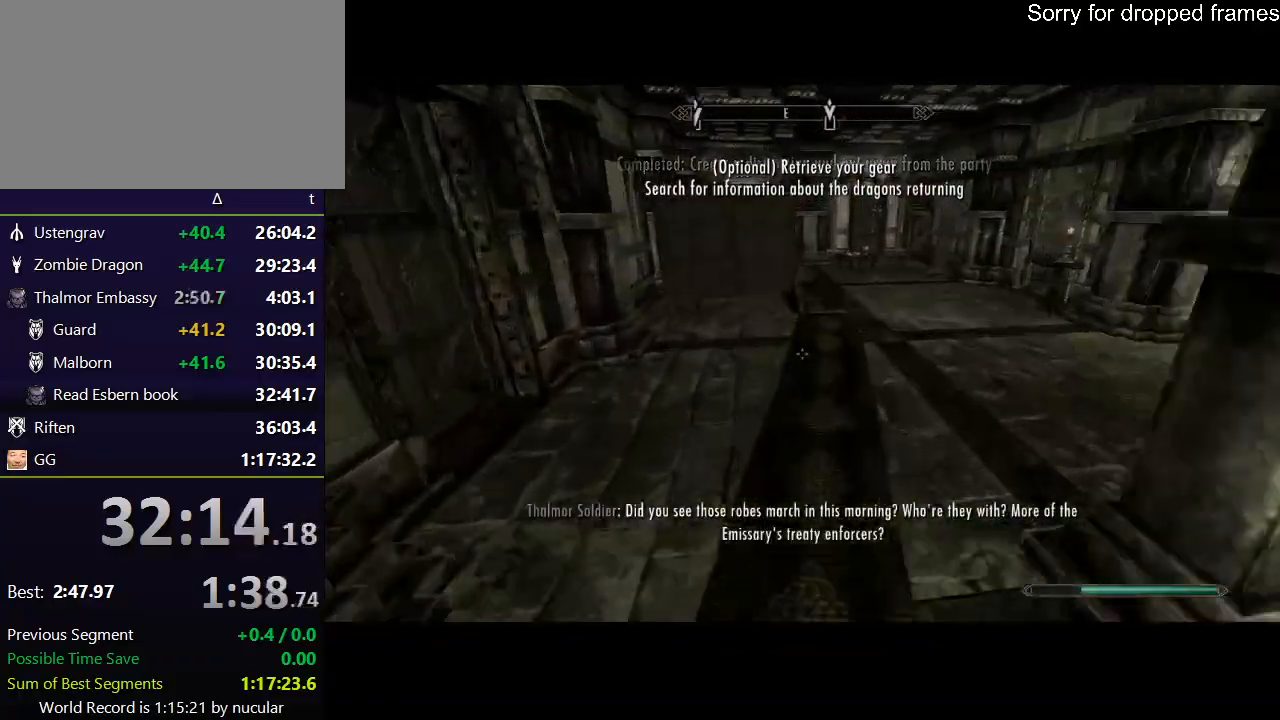
{"keys": ["shift", "w"], "mouse": [], "events": []}
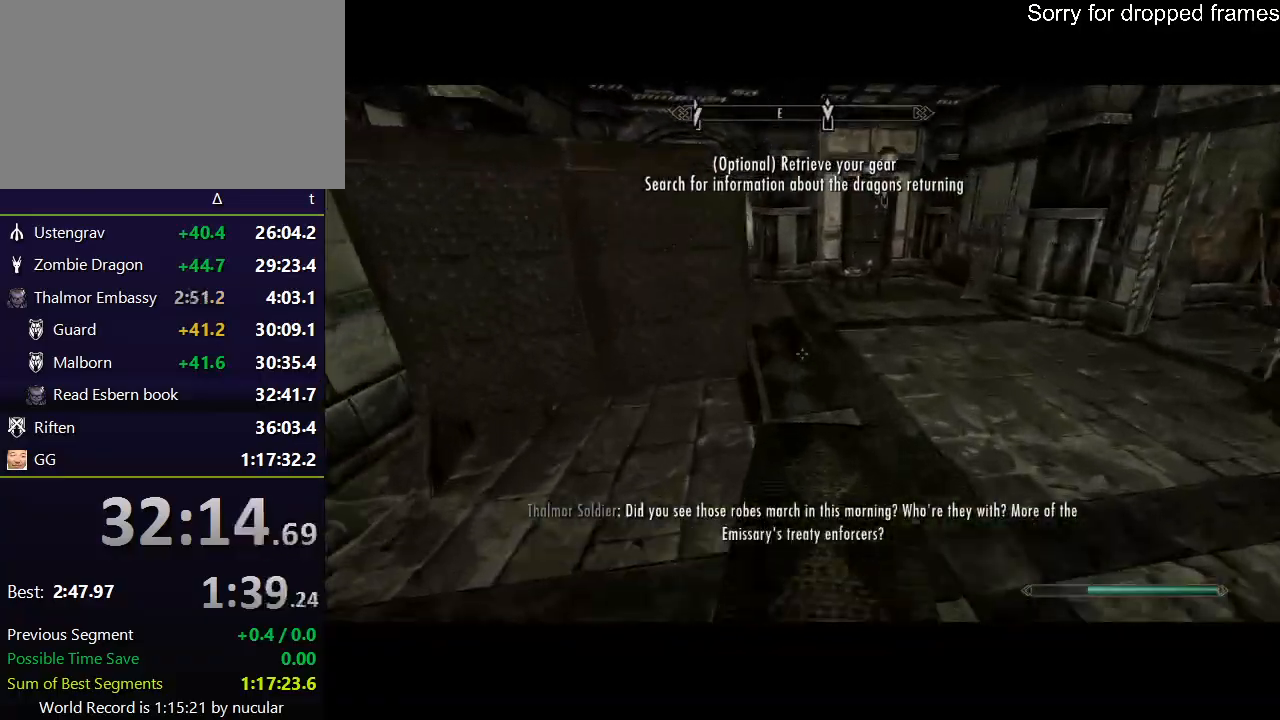
{"keys": ["shift", "w"], "mouse": [], "events": []}
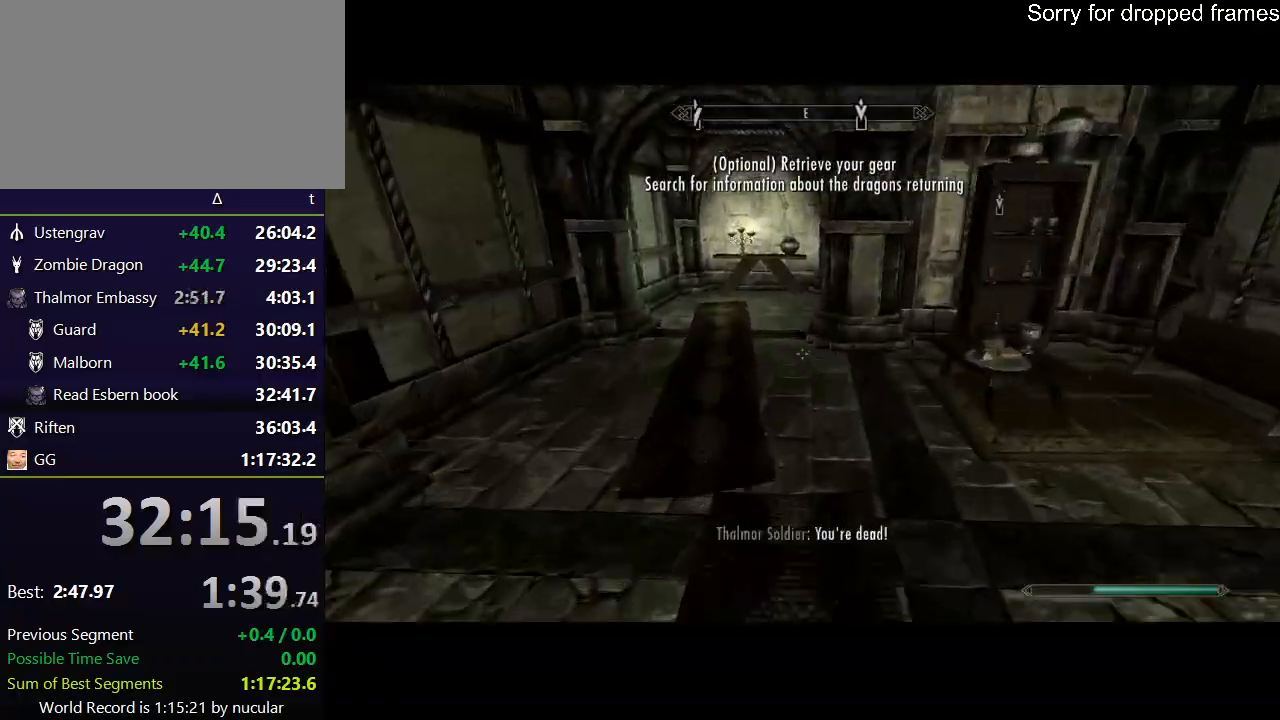
{"keys": ["shift", "w"], "mouse": [], "events": []}
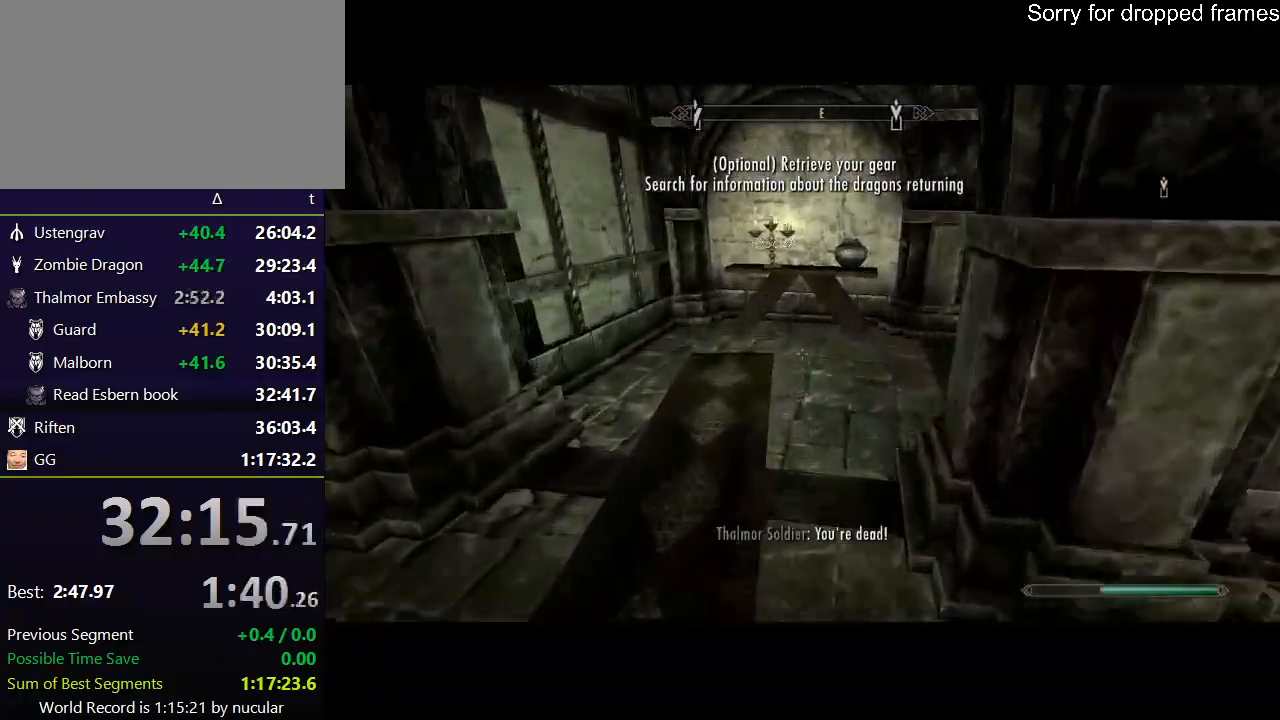
{"keys": ["shift", "w"], "mouse": [], "events": []}
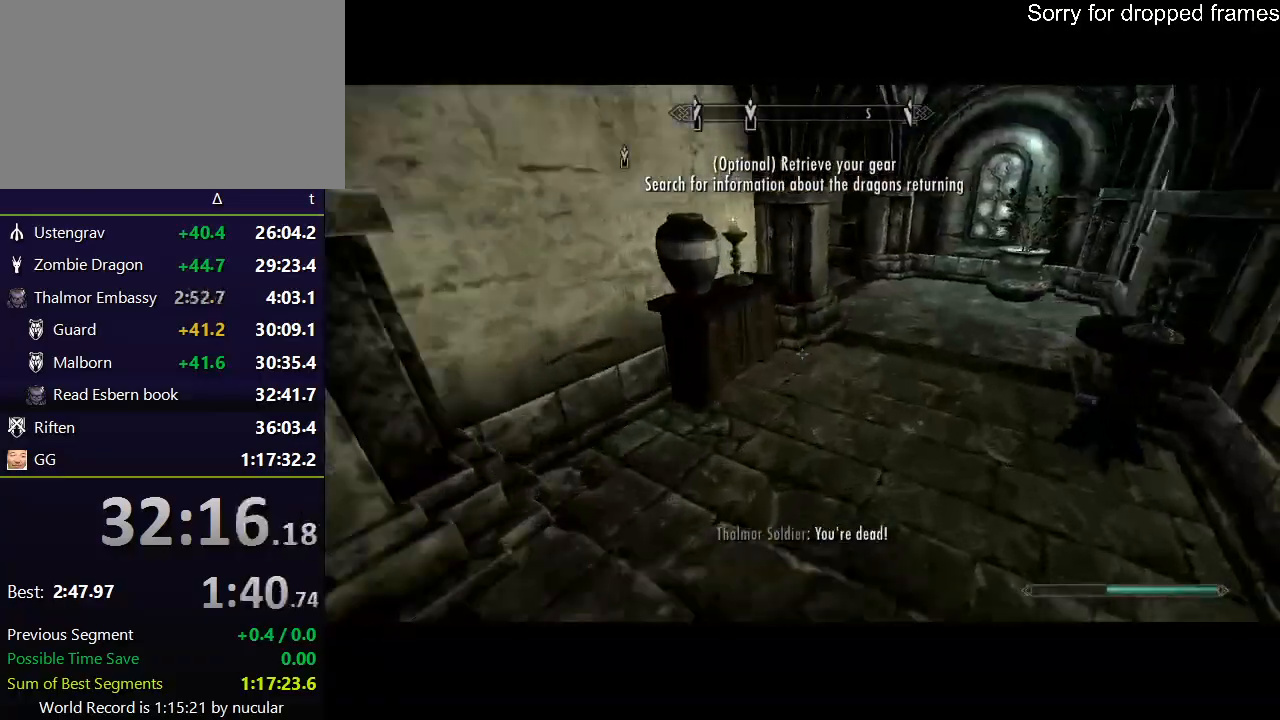
{"keys": ["shift", "w"], "mouse": [], "events": []}
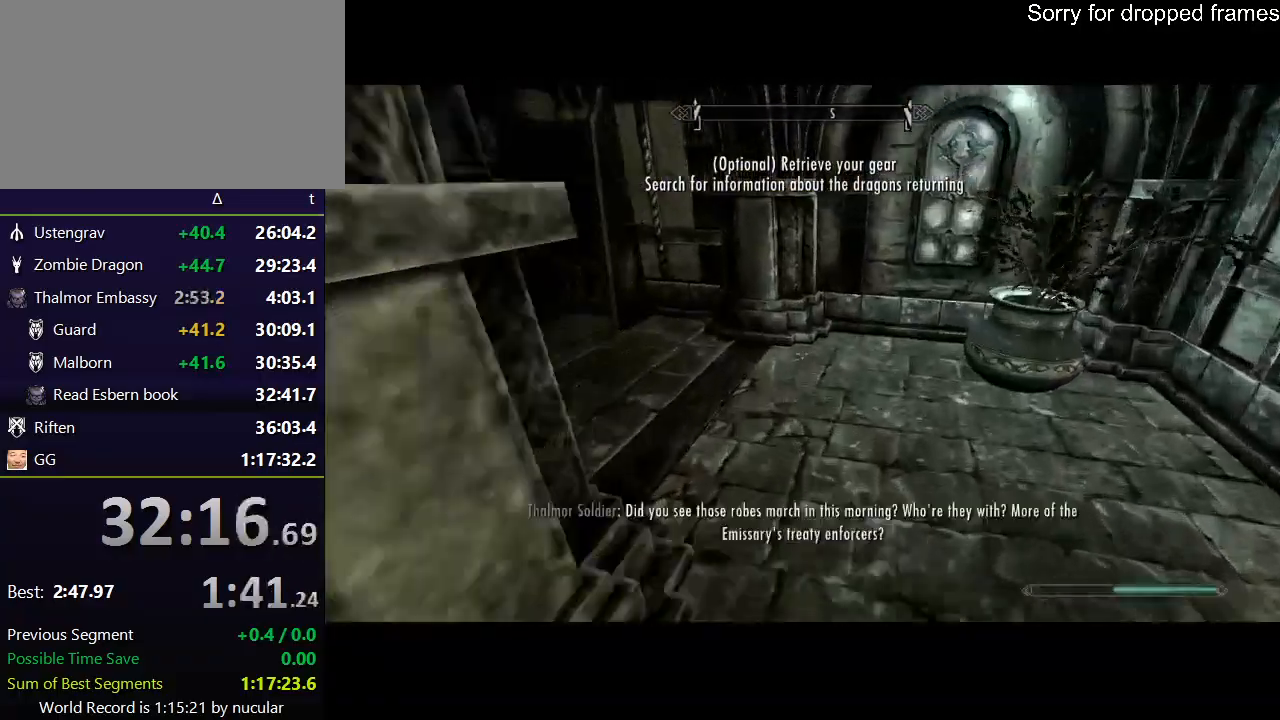
{"keys": ["shift", "w"], "mouse": [], "events": []}
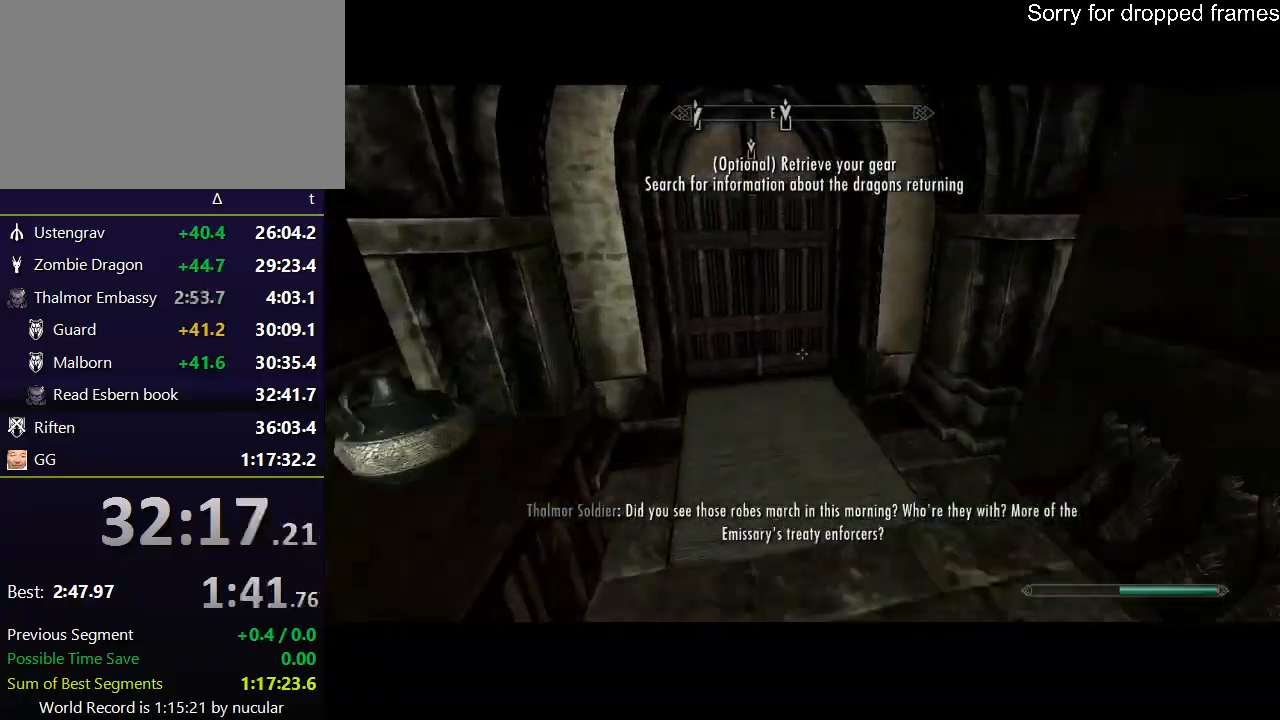
{"keys": [], "mouse": [], "events": [[234, "e", "down"], [334, "shift", "up"], [334, "w", "up"], [467, "e", "up"]]}
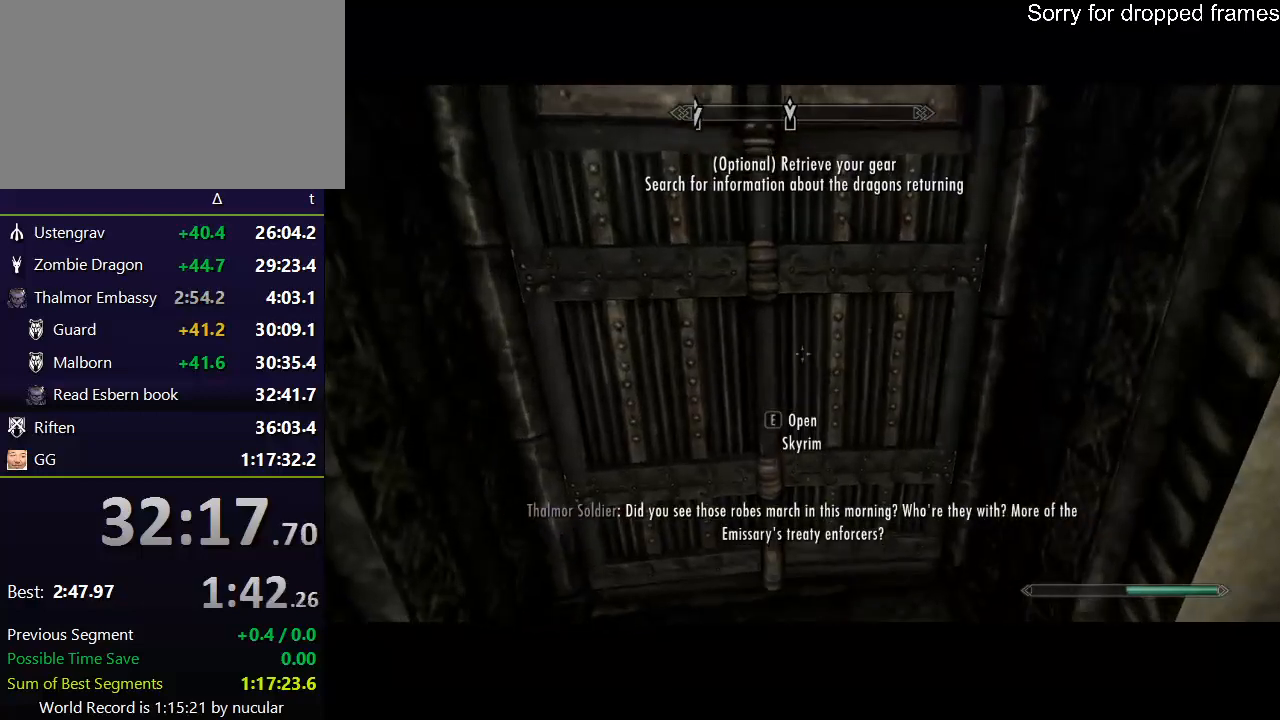
{"keys": ["e"], "mouse": [], "events": [[33, "e", "down"], [100, "e", "up"], [166, "e", "down"], [200, "e", "up"], [267, "e", "down"], [333, "e", "up"], [400, "e", "down"], [433, "e", "up"], [500, "e", "down"]]}
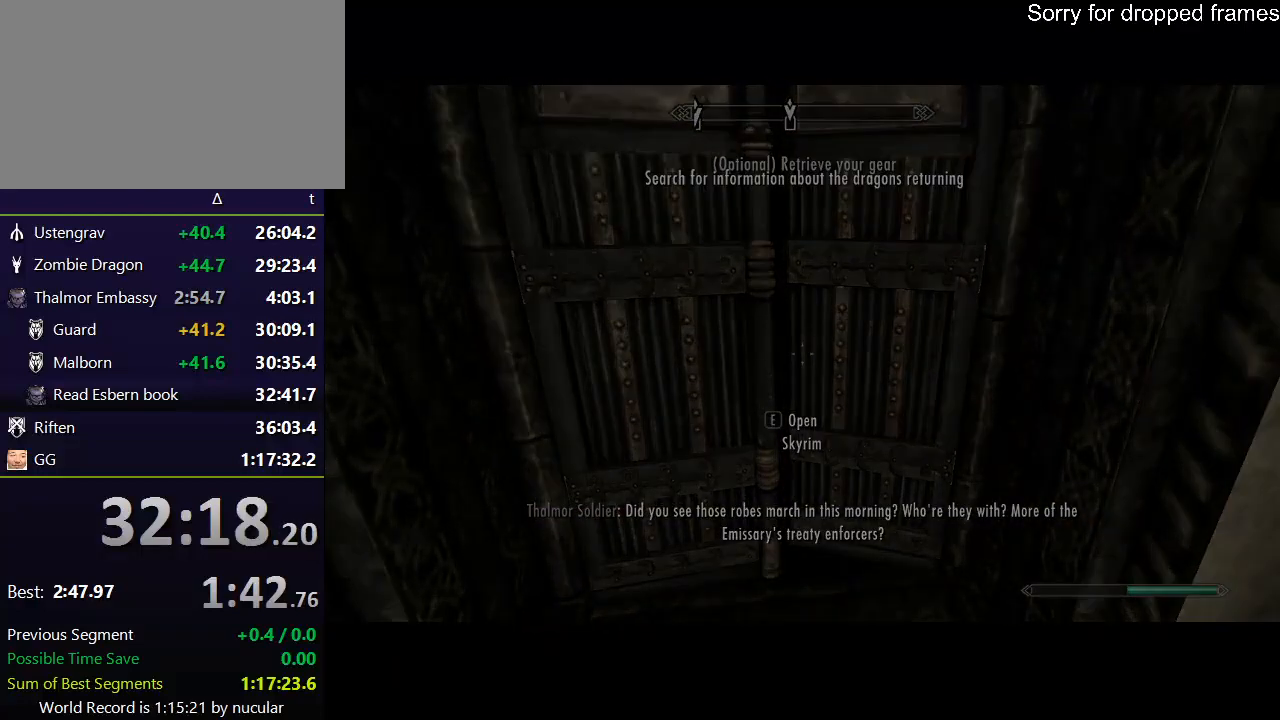
{"keys": [], "mouse": [], "events": [[34, "e", "up"], [134, "e", "down"], [234, "e", "up"]]}
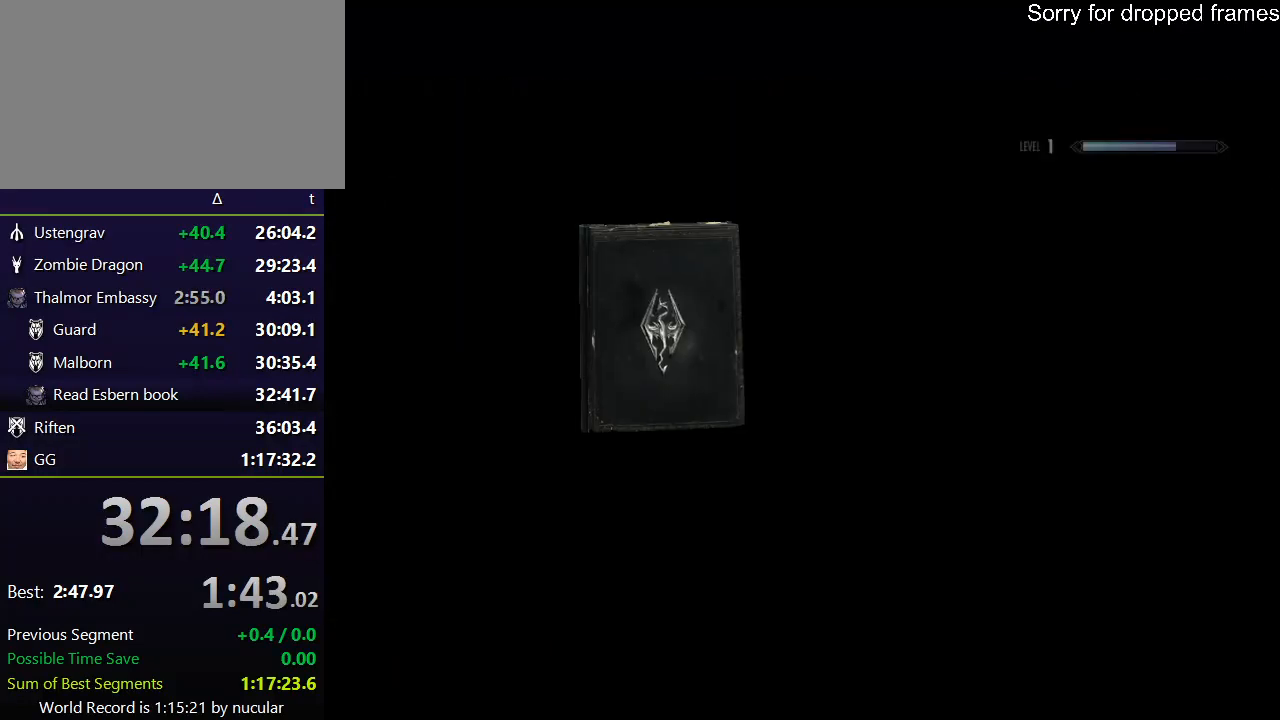
{"keys": [], "mouse": [], "events": []}
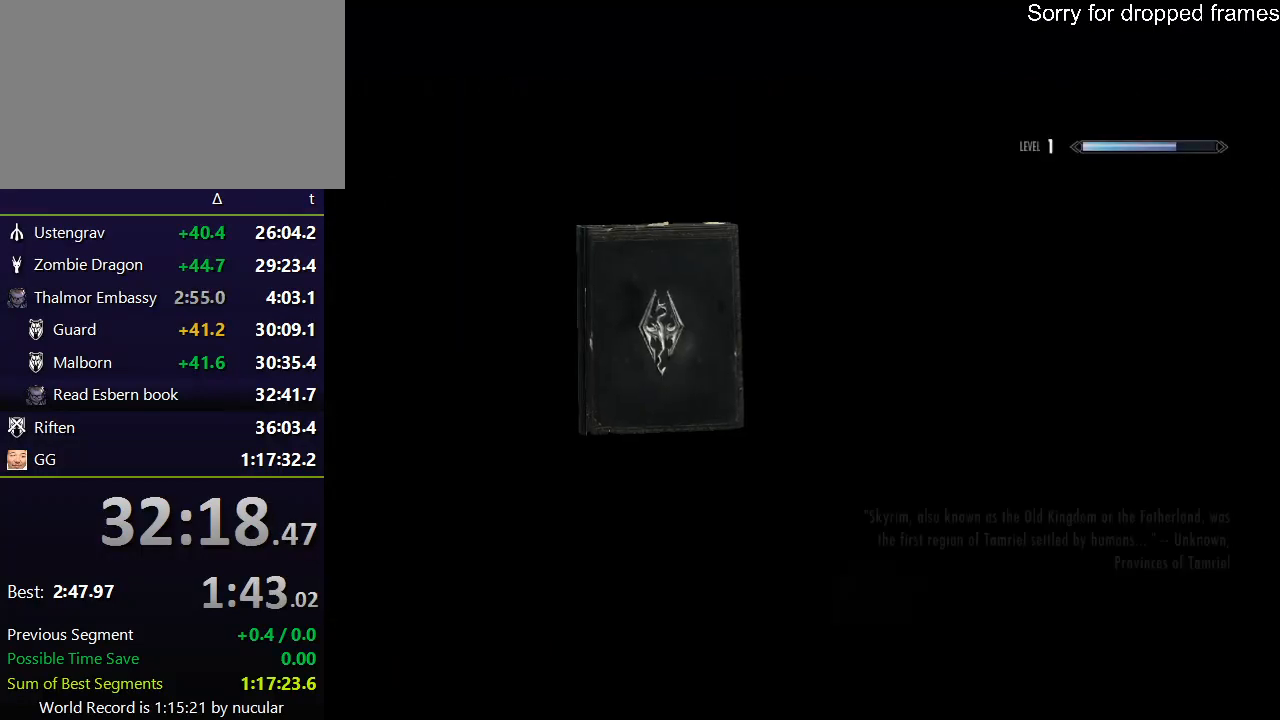
{"keys": [], "mouse": [], "events": []}
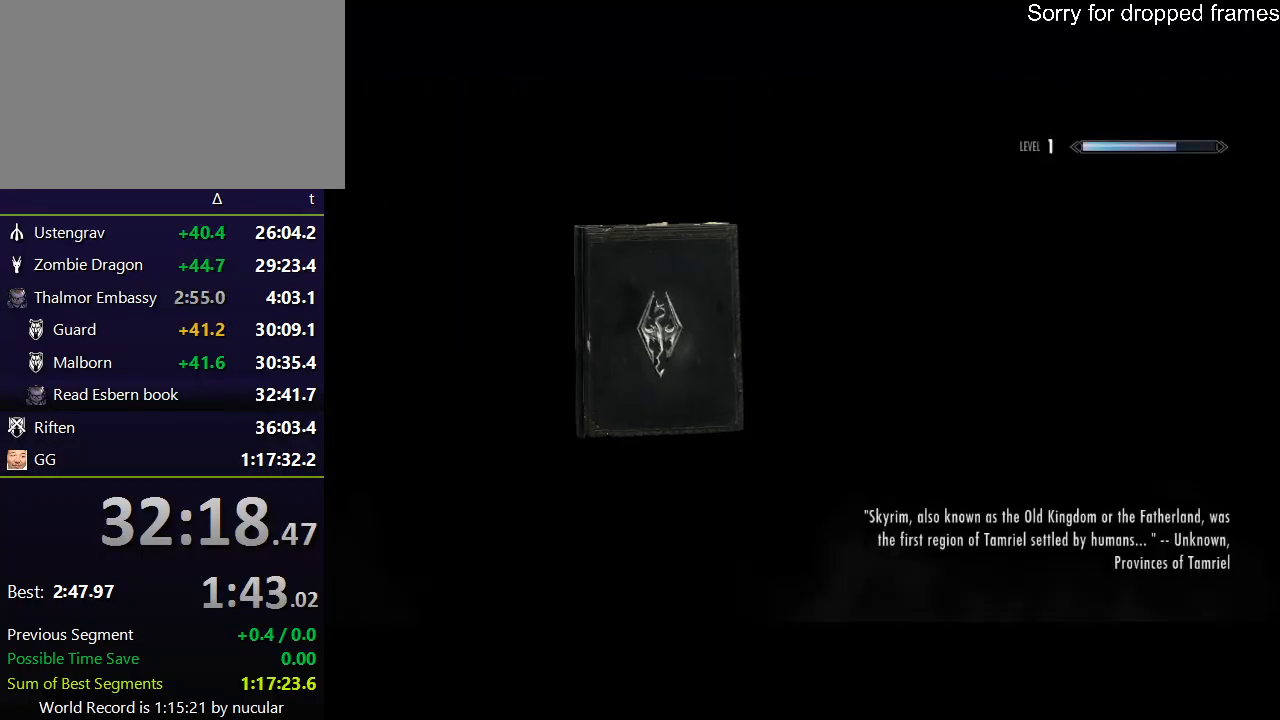
{"keys": [], "mouse": [], "events": []}
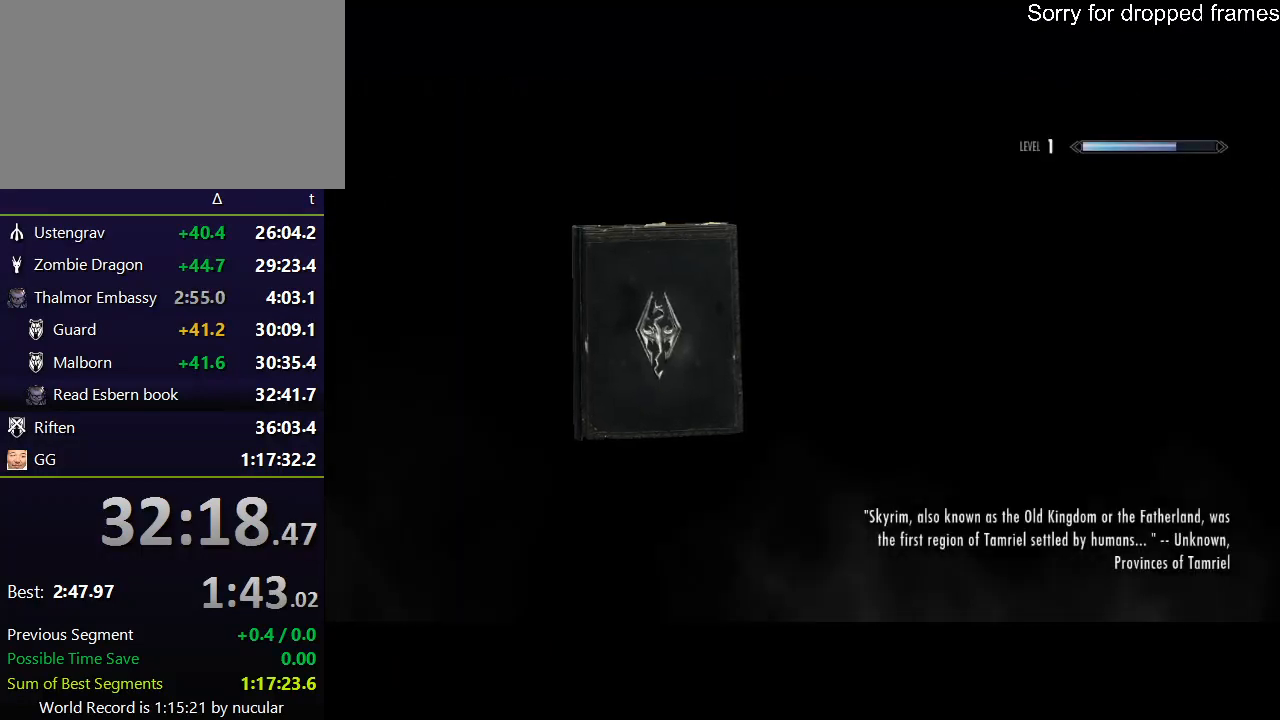
{"keys": [], "mouse": [], "events": []}
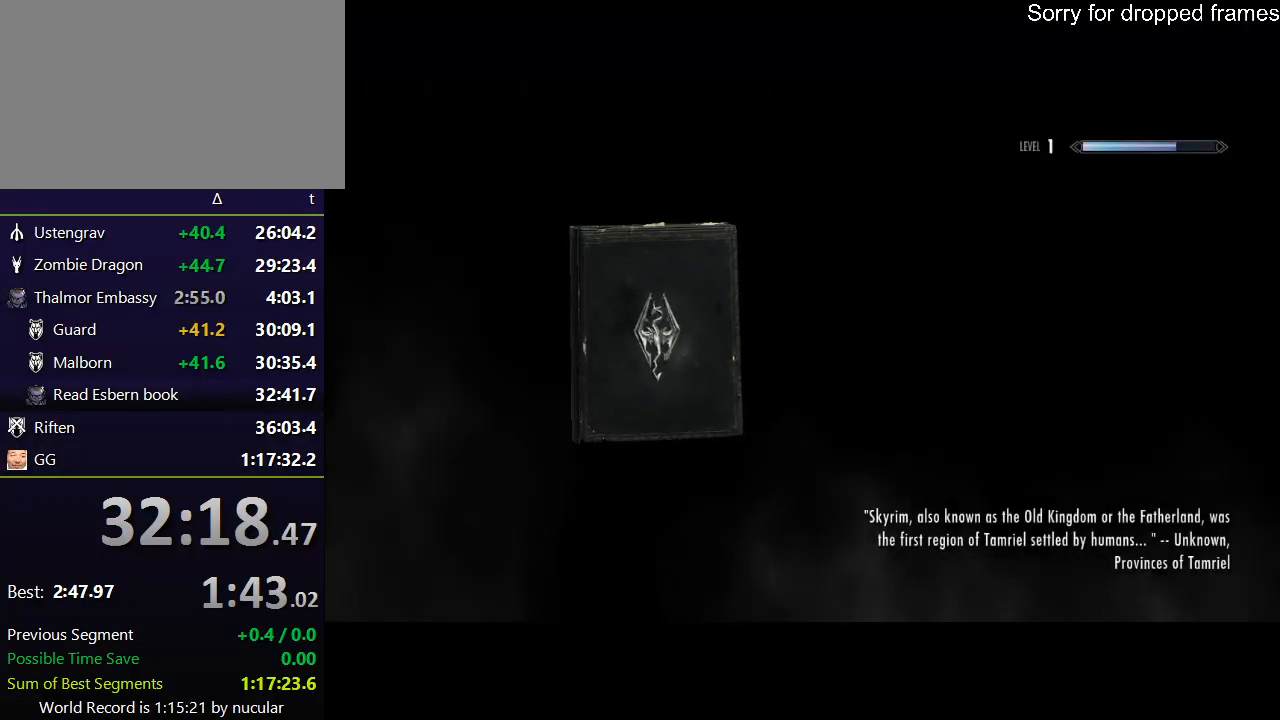
{"keys": [], "mouse": [], "events": []}
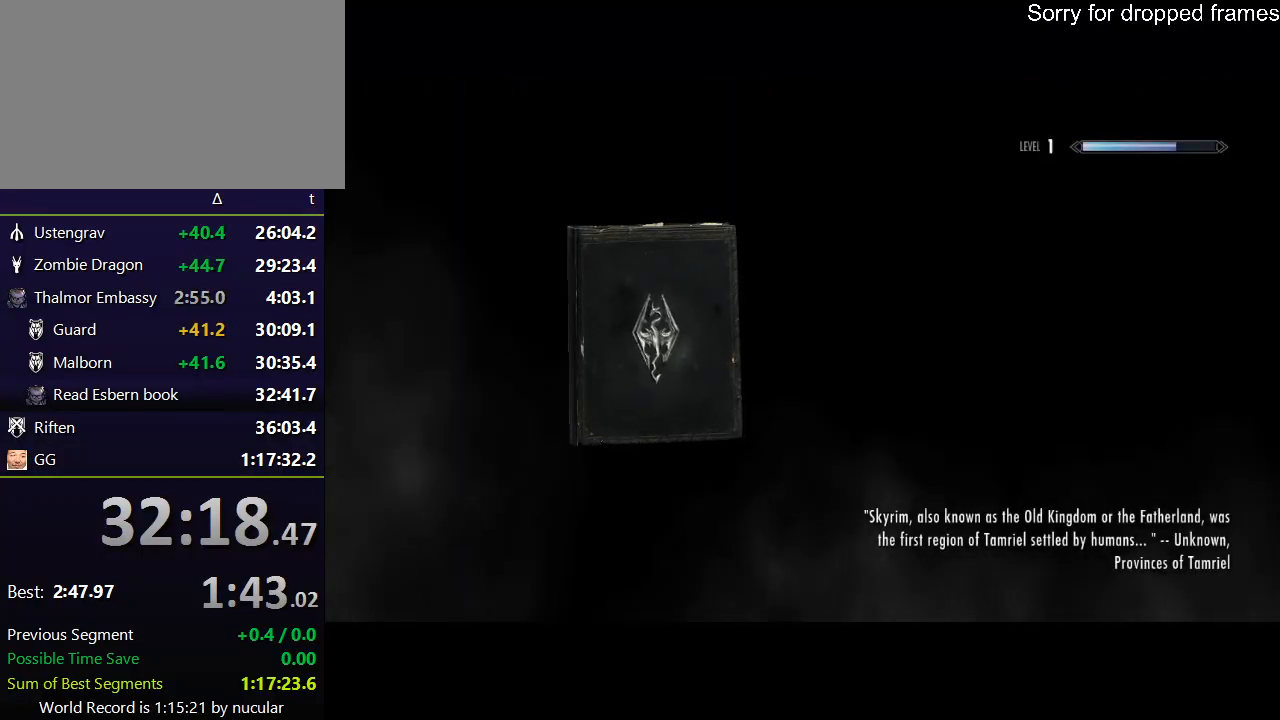
{"keys": [], "mouse": [], "events": []}